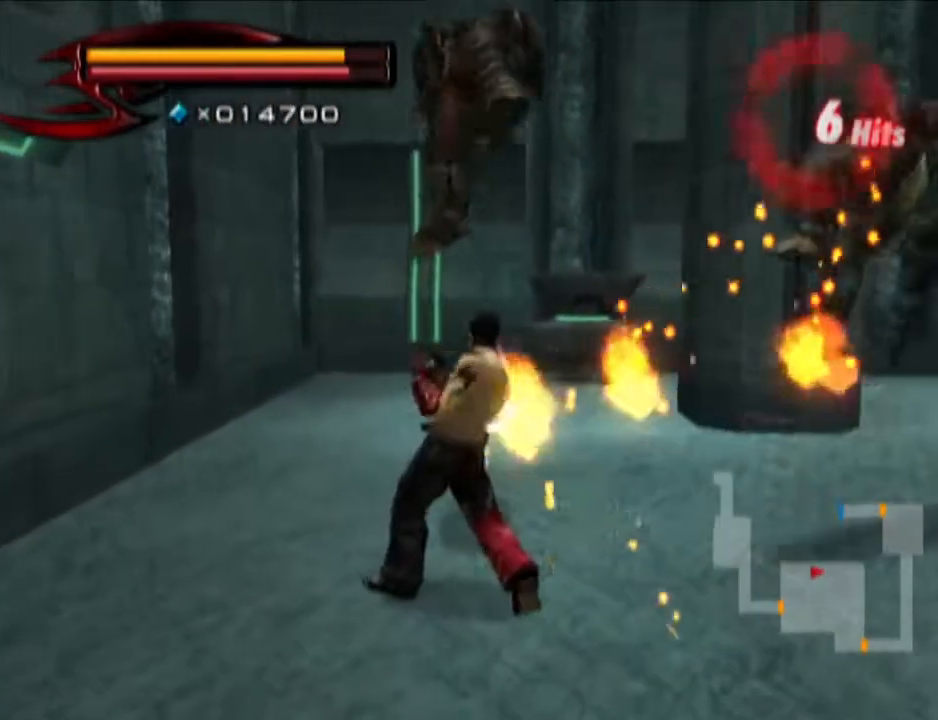
Gameplay with a controller (PlayStation layout); each line is a JSON object with the inputs held at the frame after it. "events" lists button and stick changes between this image and that frame as [ms after this image, input, new state], when the widget could be followed in between.
{"buttons": ["CROSS", "CIRCLE"], "left_stick": "up", "right_stick": "center", "events": [[434, "CIRCLE", "down"], [434, "CROSS", "down"]]}
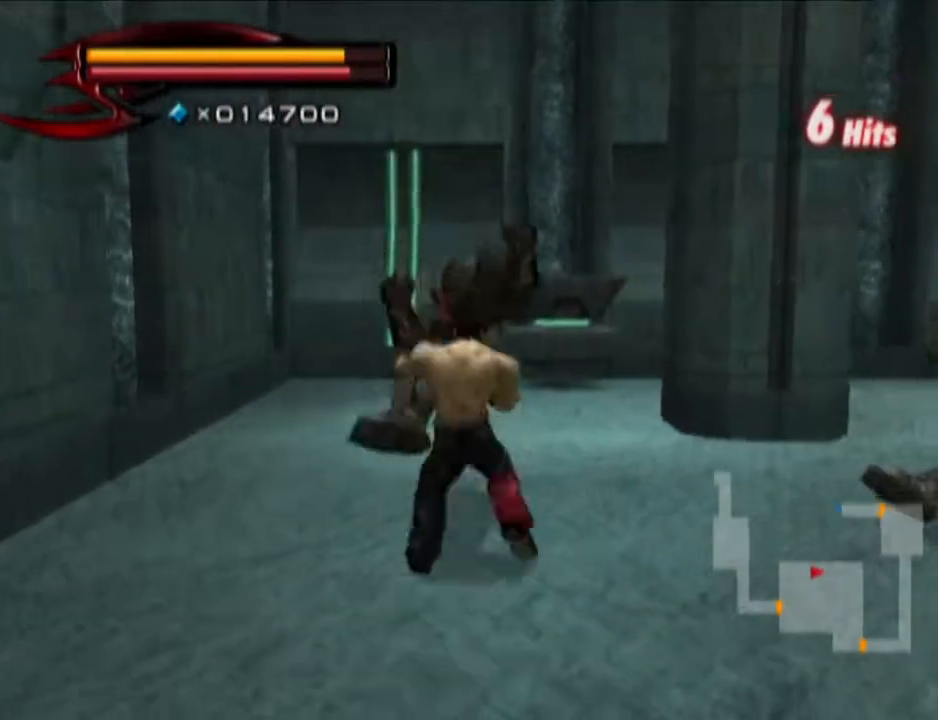
{"buttons": [], "left_stick": "up", "right_stick": "left", "events": [[50, "CIRCLE", "up"], [50, "CROSS", "up"], [183, "right_stick", "left"]]}
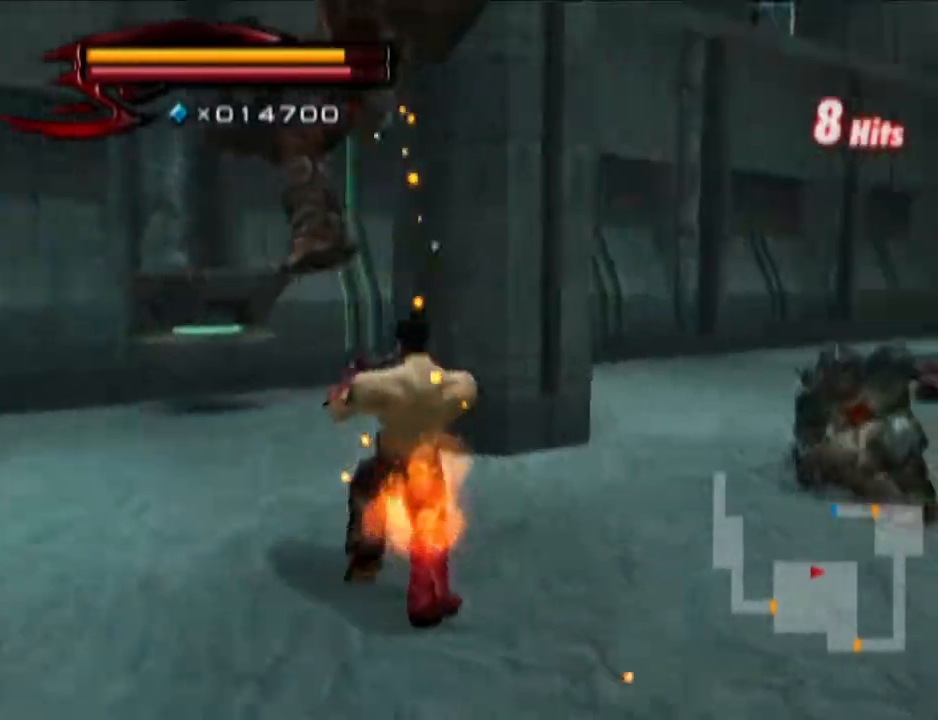
{"buttons": ["R1"], "left_stick": "center", "right_stick": "center", "events": [[50, "right_stick", "center"], [300, "left_stick", "center"], [367, "R1", "down"]]}
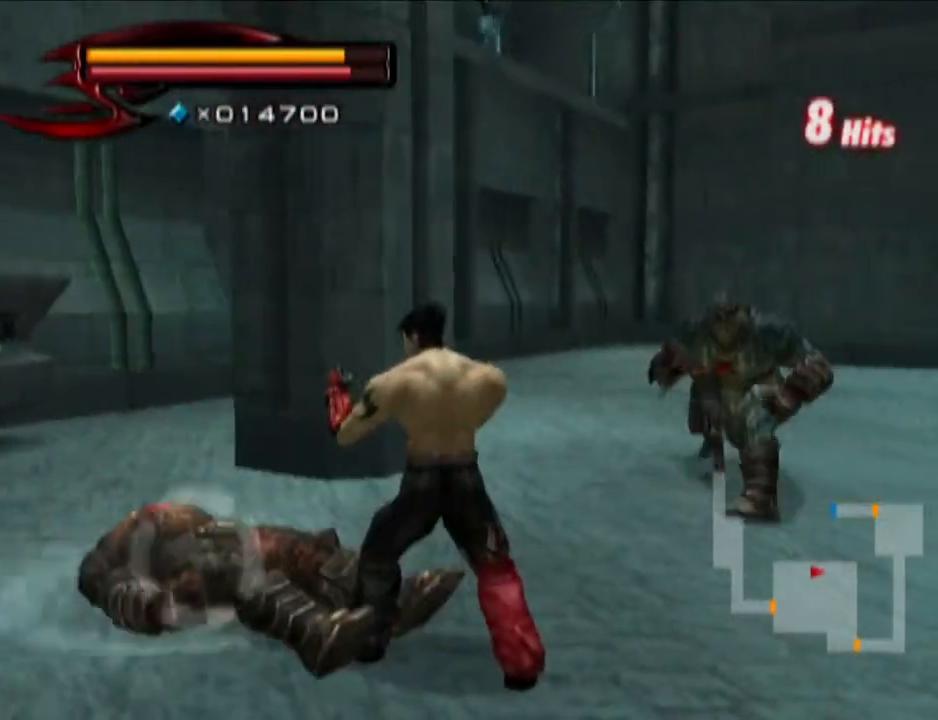
{"buttons": [], "left_stick": "up", "right_stick": "left", "events": [[100, "left_stick", "up"], [183, "left_stick", "center"], [250, "SQUARE", "down"], [300, "SQUARE", "up"], [300, "left_stick", "up"], [367, "R1", "up"], [500, "right_stick", "left"]]}
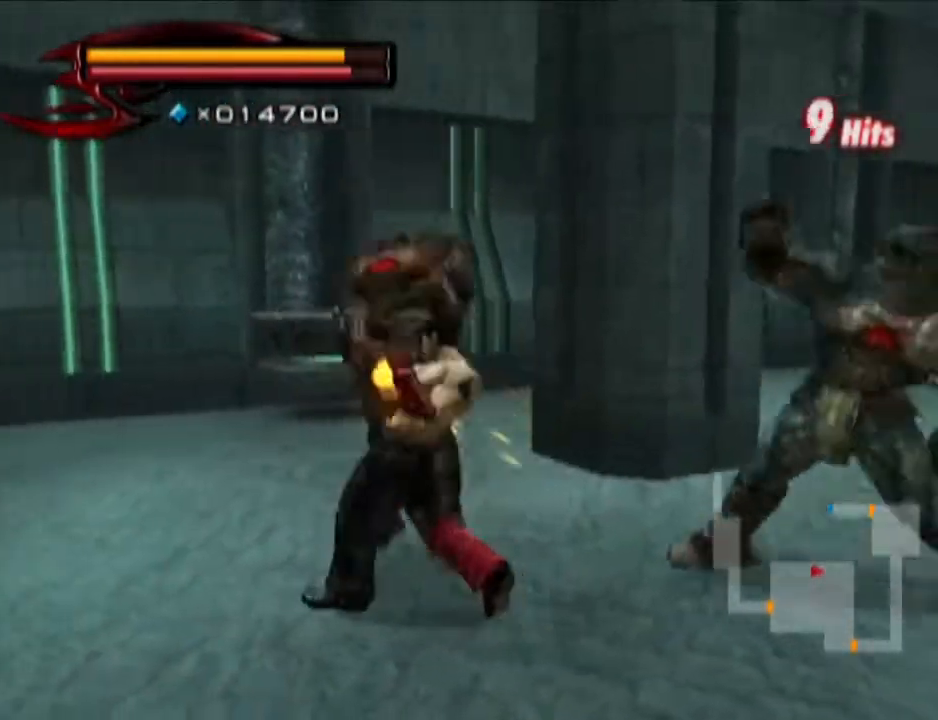
{"buttons": [], "left_stick": "up", "right_stick": "center", "events": [[184, "right_stick", "center"]]}
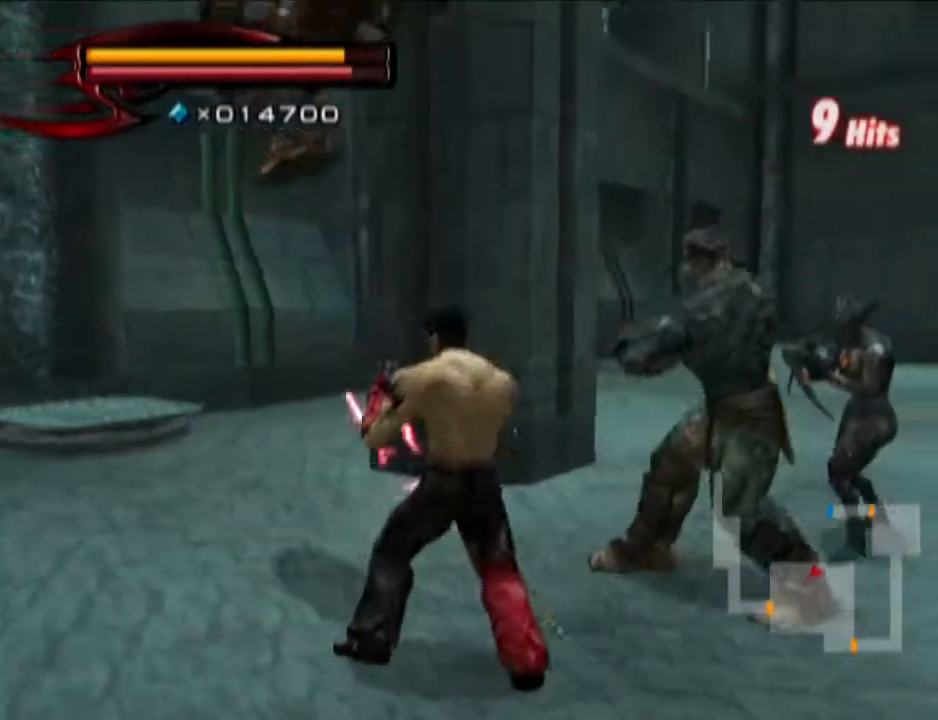
{"buttons": [], "left_stick": "up-right", "right_stick": "center", "events": [[66, "left_stick", "right"], [116, "left_stick", "center"], [183, "left_stick", "up"], [250, "CIRCLE", "down"], [250, "CROSS", "down"], [300, "left_stick", "up-right"], [383, "CIRCLE", "up"], [383, "CROSS", "up"], [433, "CIRCLE", "down"], [433, "CROSS", "down"], [500, "CIRCLE", "up"], [500, "CROSS", "up"]]}
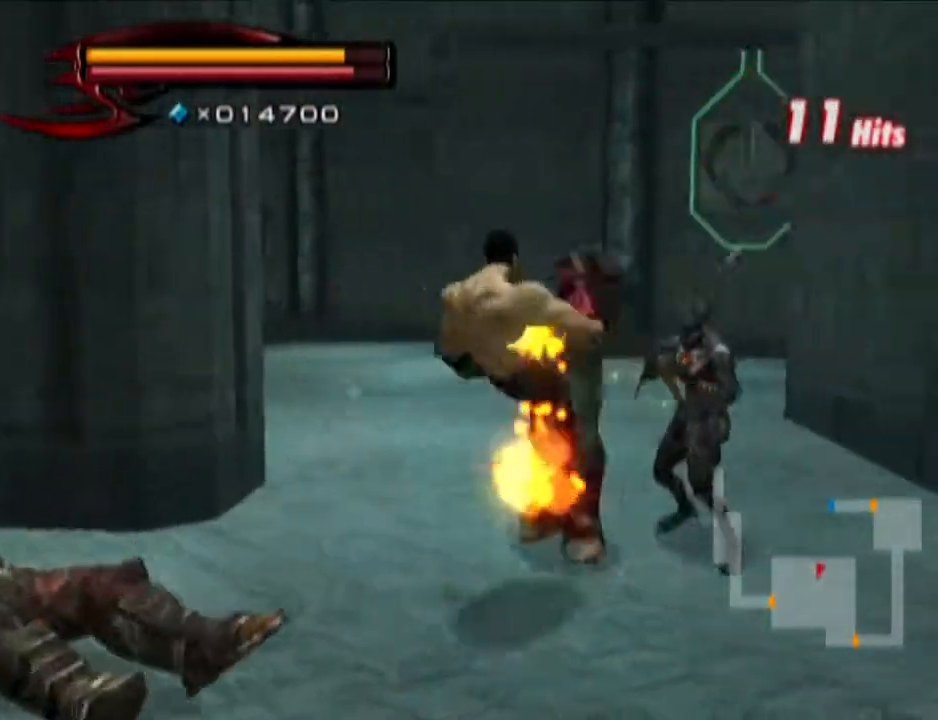
{"buttons": [], "left_stick": "up-right", "right_stick": "center", "events": [[134, "right_stick", "left"], [384, "right_stick", "center"]]}
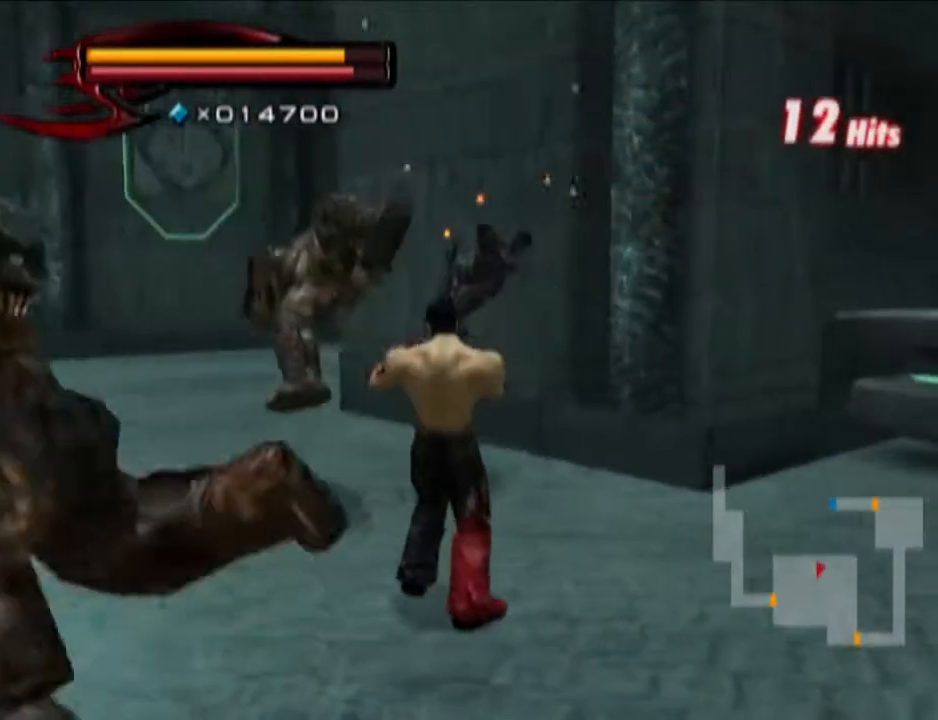
{"buttons": ["R1"], "left_stick": "center", "right_stick": "center", "events": [[367, "R1", "down"], [450, "left_stick", "center"]]}
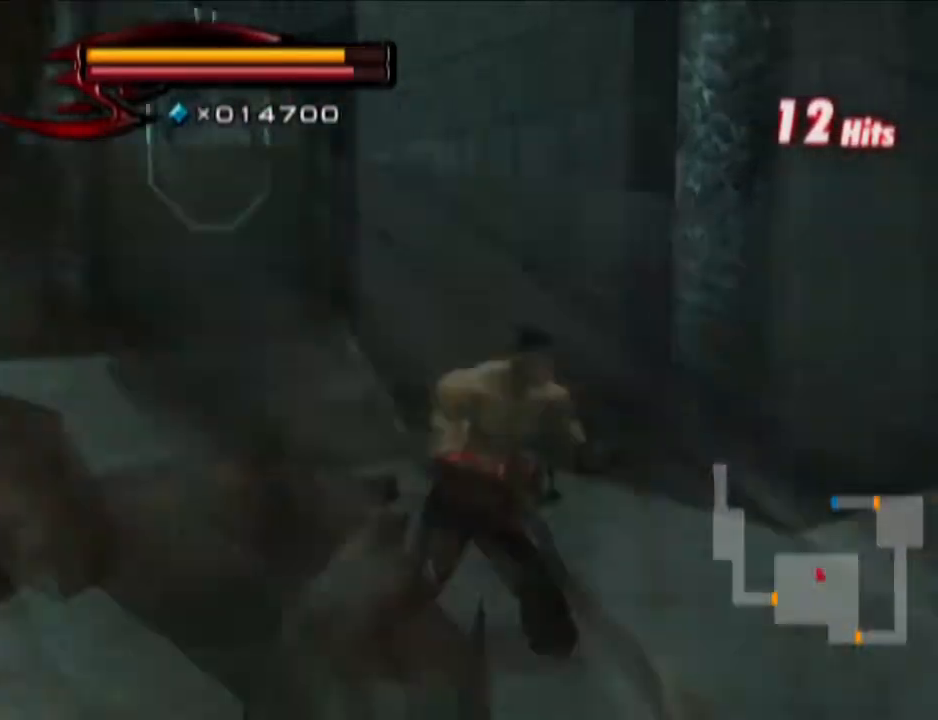
{"buttons": [], "left_stick": "up-left", "right_stick": "center", "events": [[17, "left_stick", "up"], [84, "left_stick", "center"], [267, "SQUARE", "down"], [334, "left_stick", "up-left"], [401, "R1", "up"], [401, "SQUARE", "up"]]}
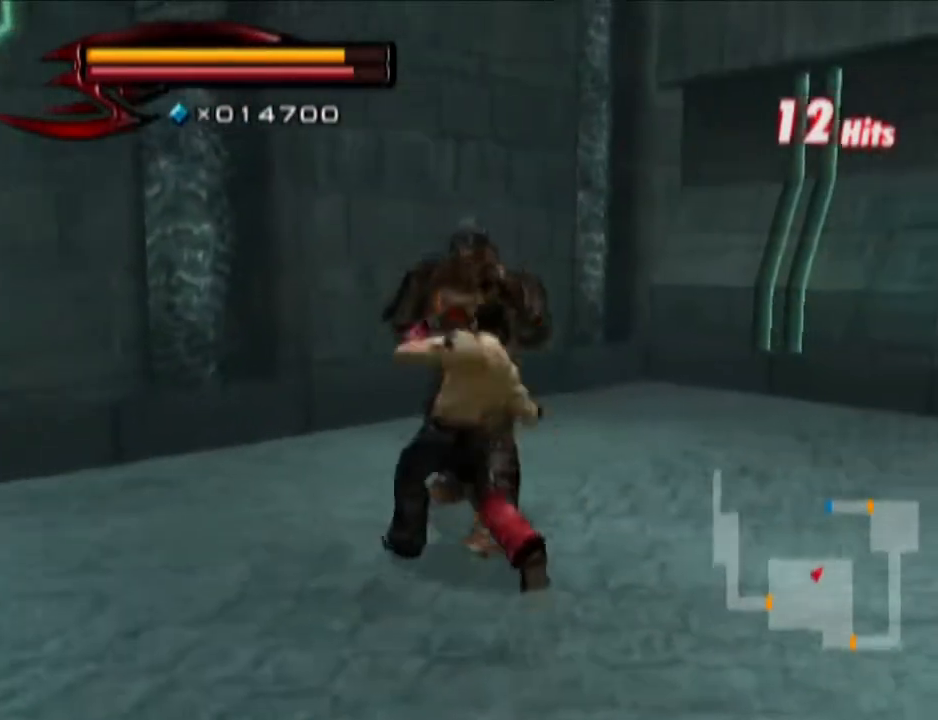
{"buttons": [], "left_stick": "down", "right_stick": "center", "events": [[17, "left_stick", "up"], [467, "left_stick", "down"]]}
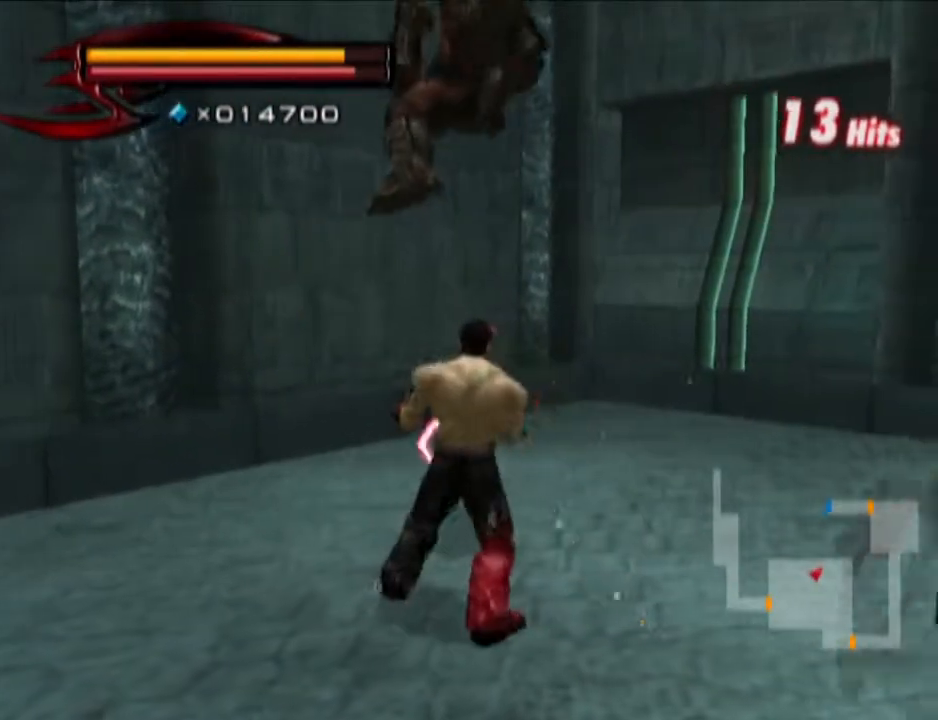
{"buttons": ["R1"], "left_stick": "center", "right_stick": "center", "events": [[34, "right_stick", "left"], [284, "left_stick", "center"], [284, "right_stick", "center"], [351, "R1", "down"], [401, "left_stick", "up"], [468, "left_stick", "center"]]}
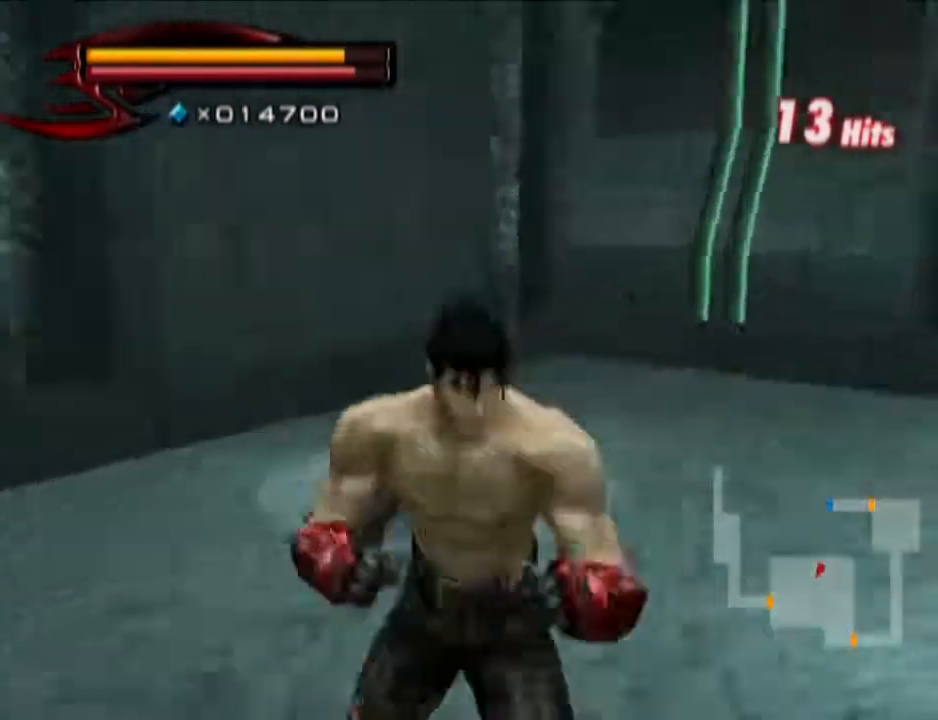
{"buttons": [], "left_stick": "up", "right_stick": "center", "events": [[100, "SQUARE", "down"], [167, "SQUARE", "up"], [217, "R1", "up"], [217, "left_stick", "up-right"], [284, "left_stick", "up"]]}
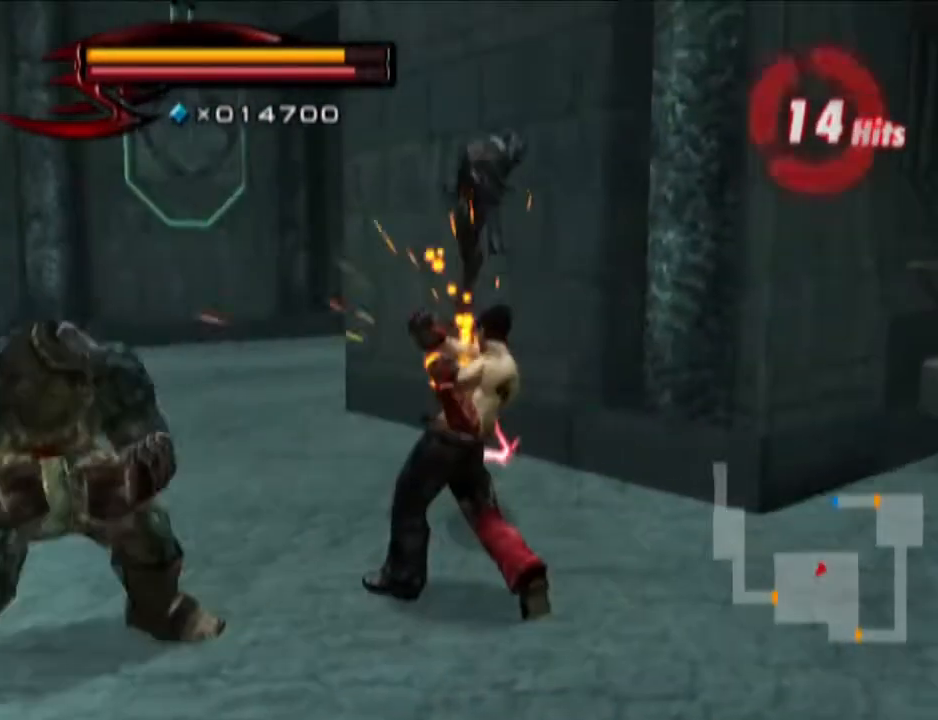
{"buttons": ["CROSS", "CIRCLE"], "left_stick": "left", "right_stick": "center", "events": [[217, "left_stick", "up-left"], [351, "left_stick", "left"], [418, "CIRCLE", "down"], [468, "CROSS", "down"]]}
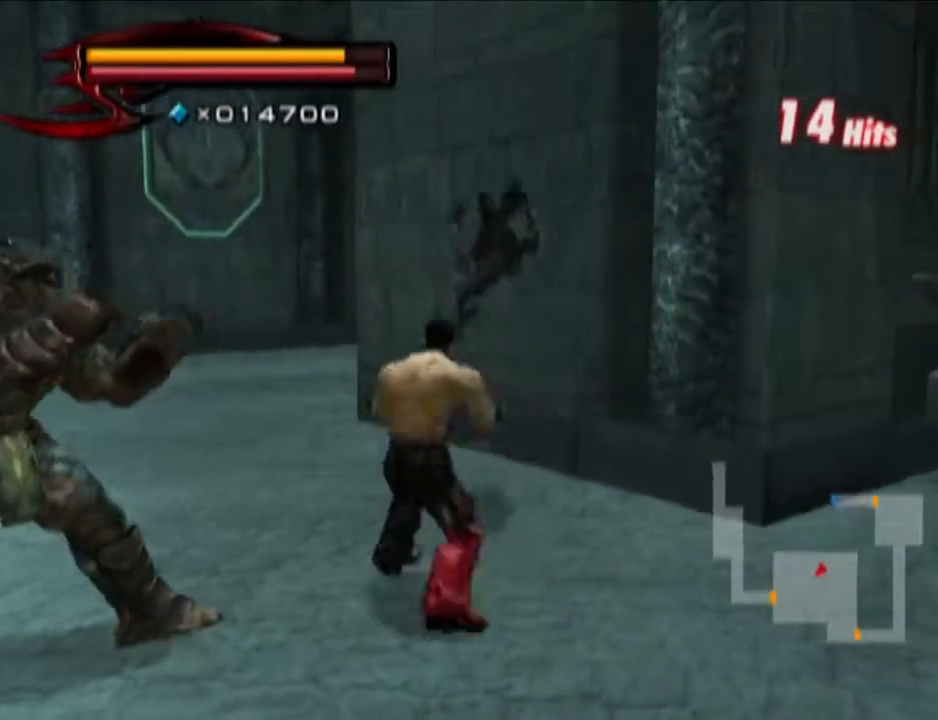
{"buttons": [], "left_stick": "down-left", "right_stick": "center", "events": [[100, "CIRCLE", "up"], [100, "CROSS", "up"], [284, "left_stick", "down-left"]]}
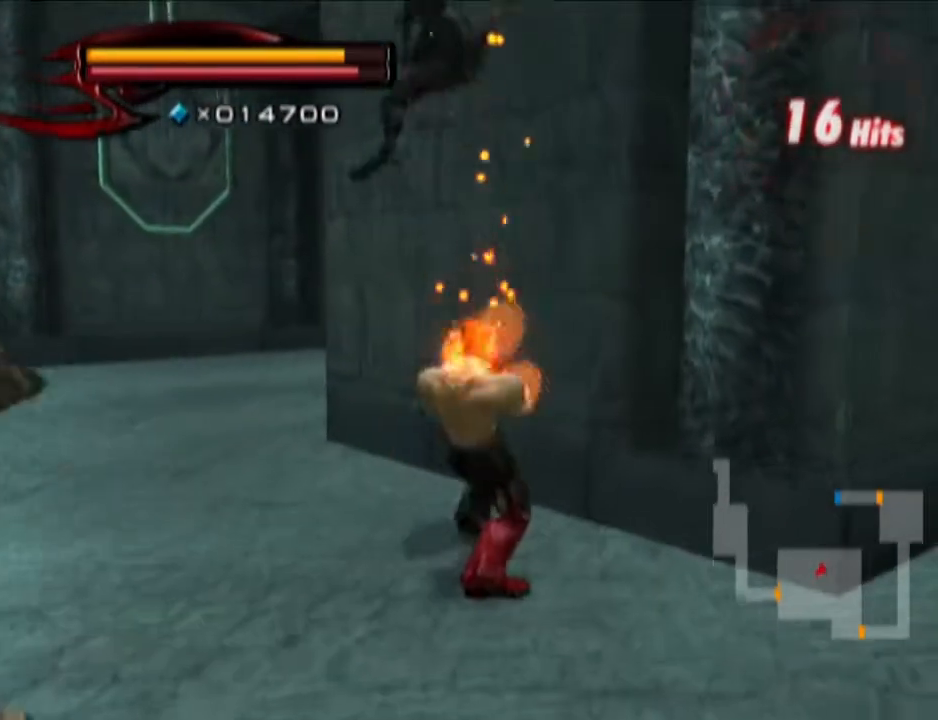
{"buttons": ["R1"], "left_stick": "center", "right_stick": "center", "events": [[418, "R1", "down"], [418, "left_stick", "center"]]}
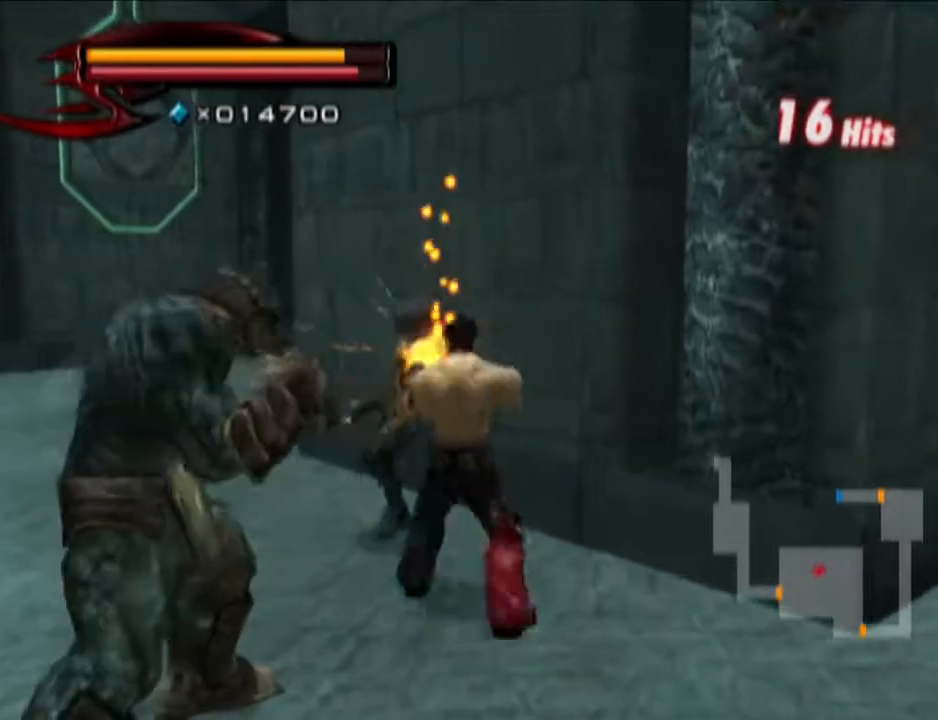
{"buttons": [], "left_stick": "down-left", "right_stick": "center", "events": [[33, "left_stick", "up"], [100, "left_stick", "center"], [167, "SQUARE", "down"], [234, "R1", "up"], [234, "SQUARE", "up"], [234, "left_stick", "down-left"]]}
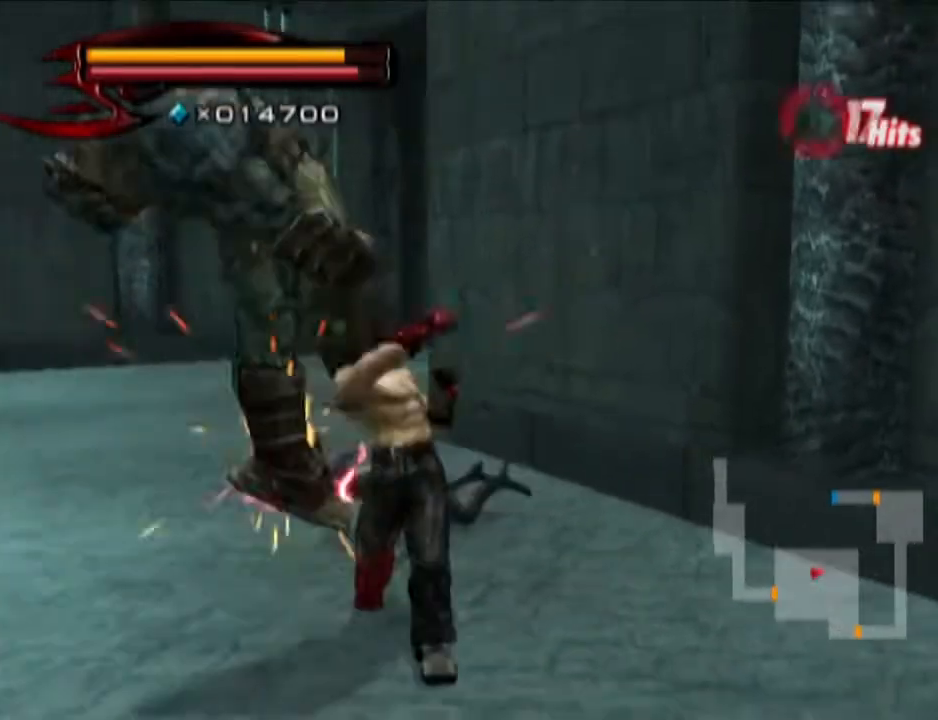
{"buttons": ["SQUARE"], "left_stick": "down-left", "right_stick": "center", "events": [[501, "SQUARE", "down"]]}
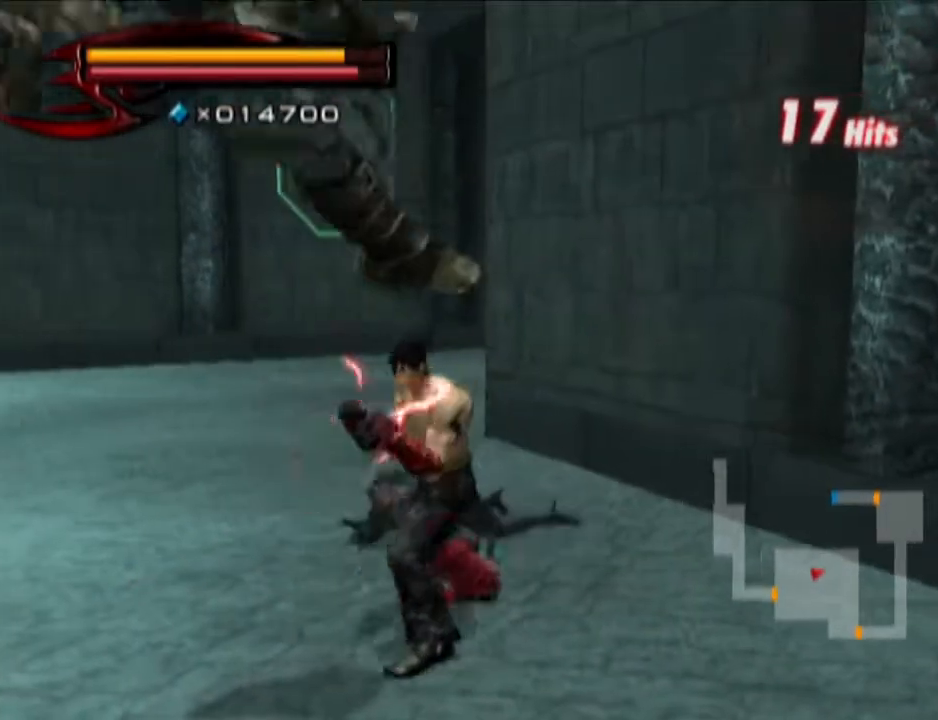
{"buttons": [], "left_stick": "down-left", "right_stick": "center", "events": [[117, "SQUARE", "up"], [183, "CROSS", "down"], [367, "CROSS", "up"]]}
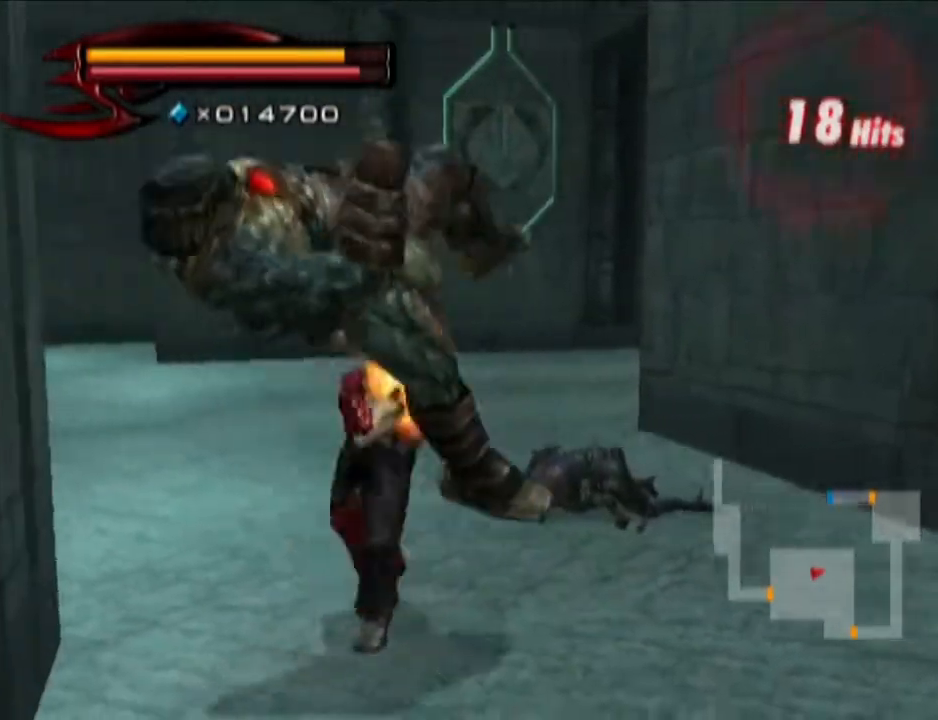
{"buttons": [], "left_stick": "down", "right_stick": "center", "events": [[301, "left_stick", "down"]]}
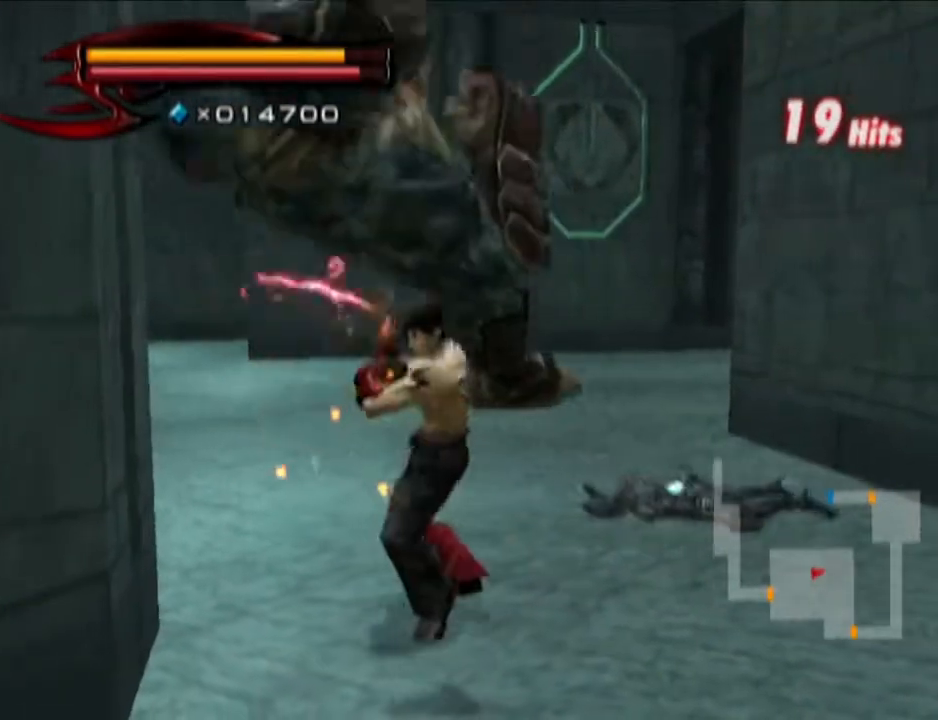
{"buttons": [], "left_stick": "down-right", "right_stick": "left", "events": [[184, "CIRCLE", "down"], [184, "CROSS", "down"], [317, "CIRCLE", "up"], [317, "CROSS", "up"], [367, "left_stick", "down-right"], [434, "right_stick", "left"]]}
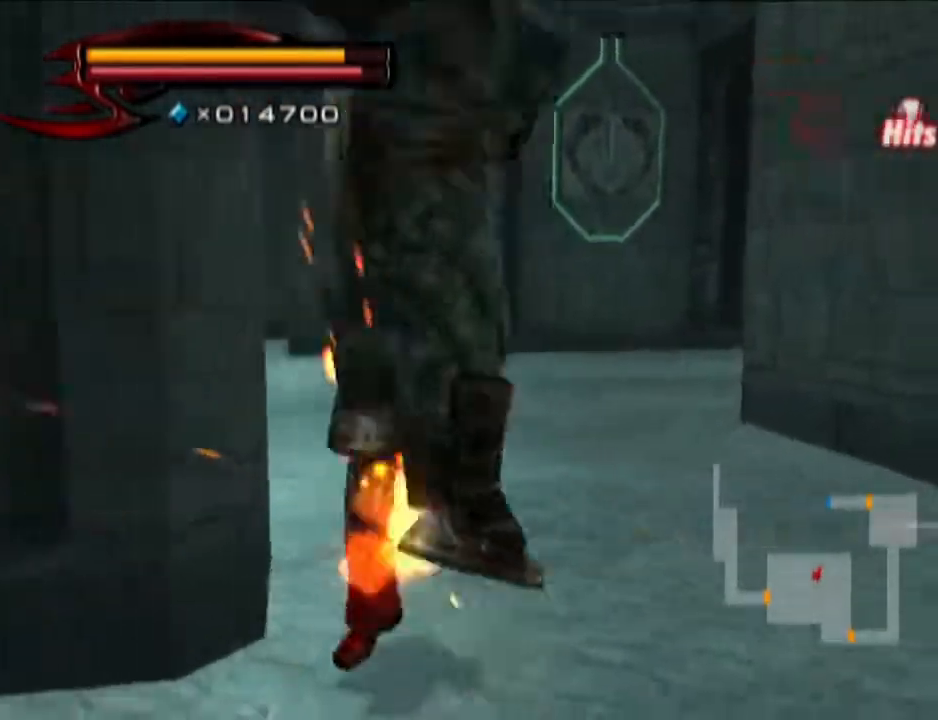
{"buttons": [], "left_stick": "up-right", "right_stick": "center", "events": [[117, "left_stick", "right"], [251, "left_stick", "up-right"], [317, "right_stick", "down-left"], [451, "right_stick", "center"]]}
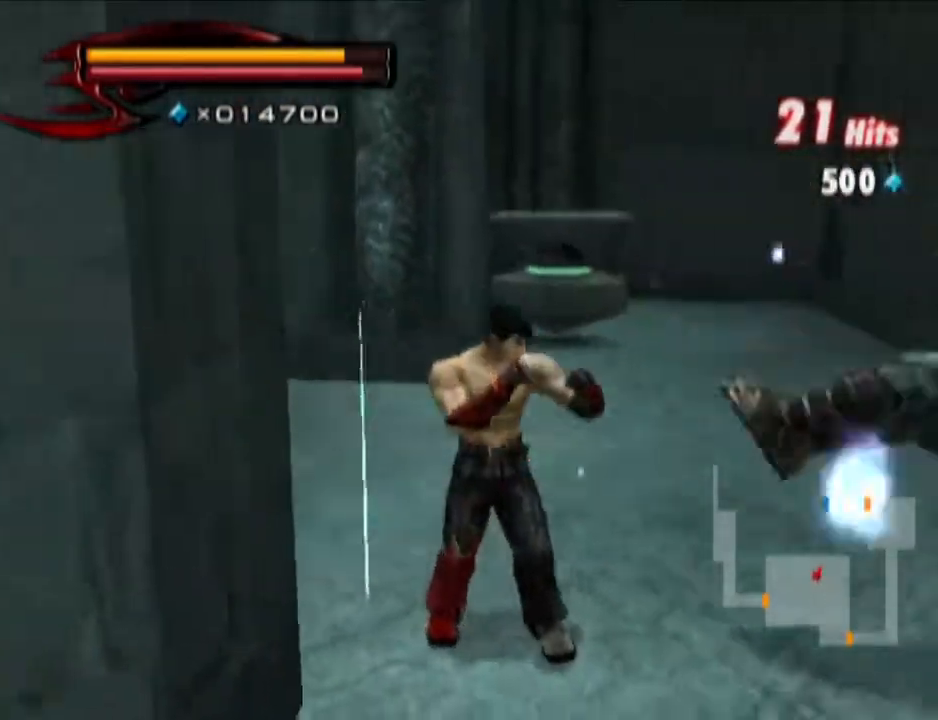
{"buttons": [], "left_stick": "up-right", "right_stick": "center", "events": []}
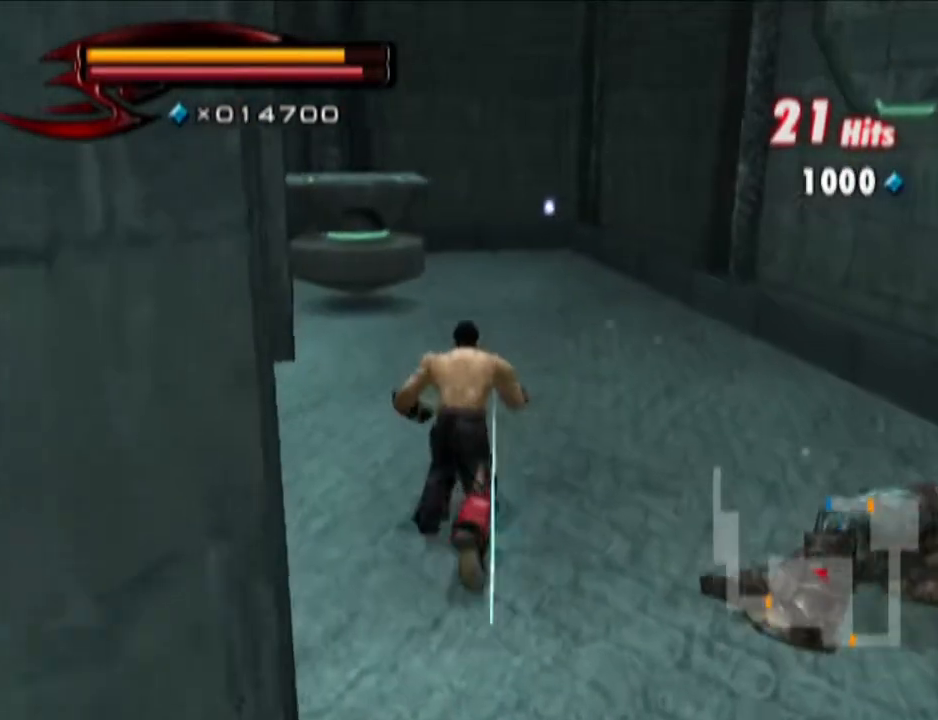
{"buttons": [], "left_stick": "up", "right_stick": "center", "events": [[251, "left_stick", "up"]]}
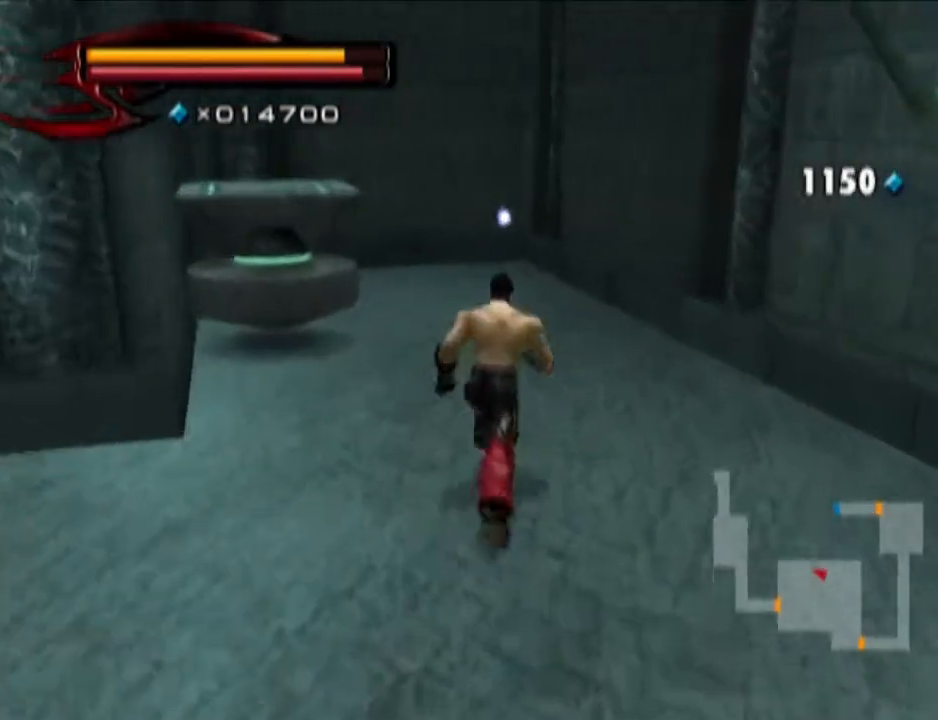
{"buttons": [], "left_stick": "up", "right_stick": "center", "events": []}
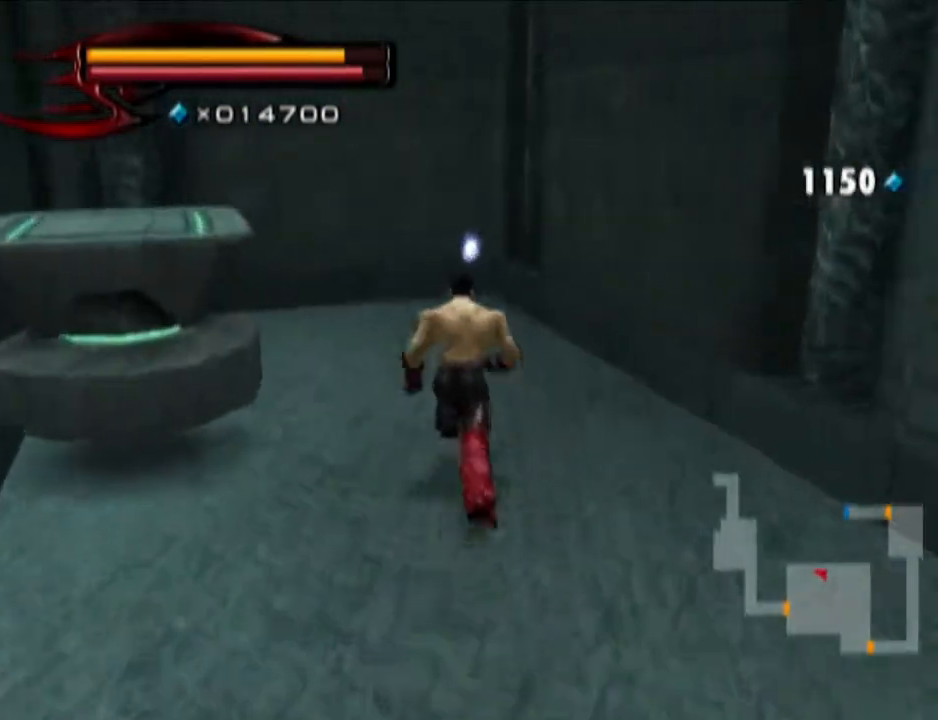
{"buttons": [], "left_stick": "up", "right_stick": "right", "events": [[134, "right_stick", "right"]]}